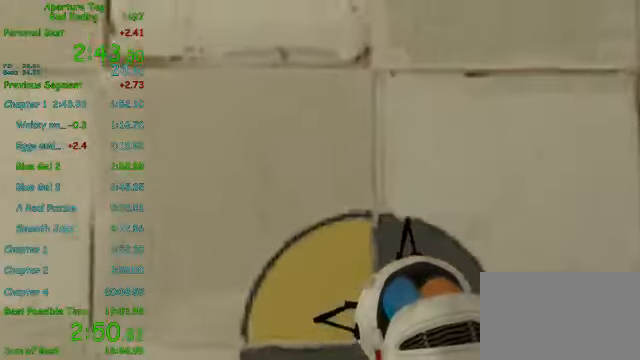
Gameplay with keyboard and mouse; each line is a JSON object with the keys and mouse buttons held at the frame after it. "events" lists presses ("down") and releases ("up") of "1", "2", "3", "4", "5", "a", "alt", "c", "ctrl", "d", "e", "f", "q", "r", "s", "shift", "space", "tab", "v", "w", "x", "z", "mouse_left", "mouse_middle", "mouse_right", "mouse_wheel_up" and "mouse_wheel_down" between this image and that frame as [ms after this image, input, new state], when the widget could be followed in between. "mouse_left", "mouse_middle", "mouse_right", "mouse_wheel_up", "mouse_wheel_down" = the "left", "middle", "right", "wheel_up", "wheel_down" buttons of the "mouse" list. No other keys are recorded. Mouse movement is not recorded.
{"keys": ["shift"], "mouse": [], "events": [[41, "d", "down"], [41, "s", "down"], [208, "d", "up"], [416, "s", "up"]]}
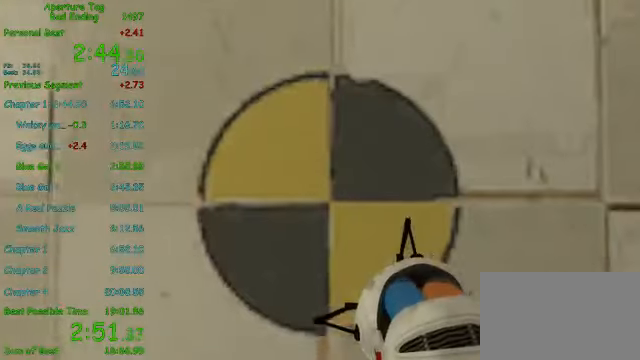
{"keys": ["shift"], "mouse": [], "events": [[125, "d", "down"], [208, "d", "up"], [375, "s", "down"], [416, "s", "up"]]}
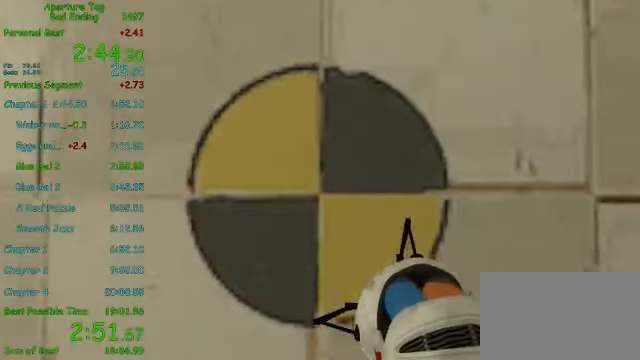
{"keys": [], "mouse": [], "events": [[83, "shift", "up"]]}
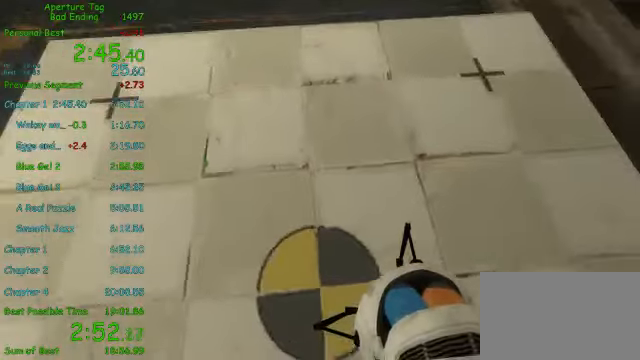
{"keys": [], "mouse": [], "events": []}
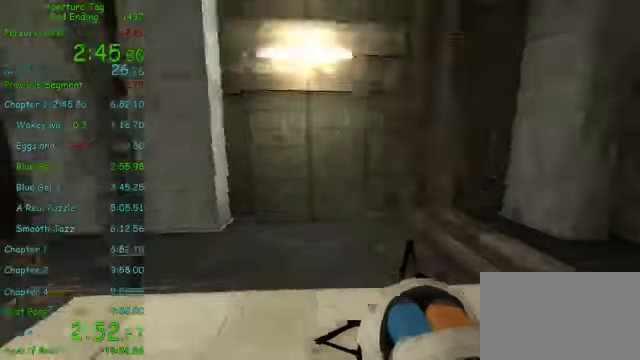
{"keys": [], "mouse": [], "events": []}
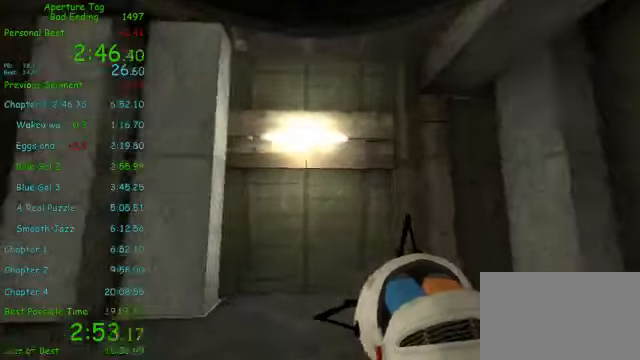
{"keys": [], "mouse": [], "events": []}
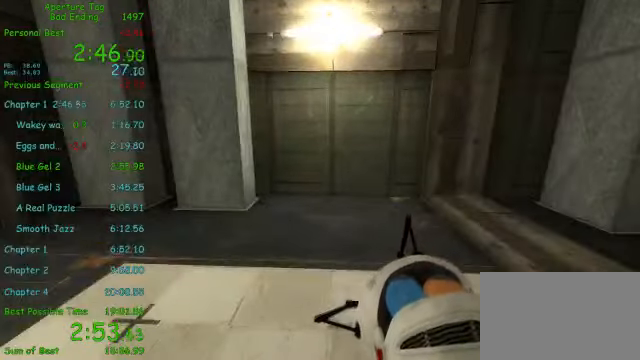
{"keys": [], "mouse": [], "events": []}
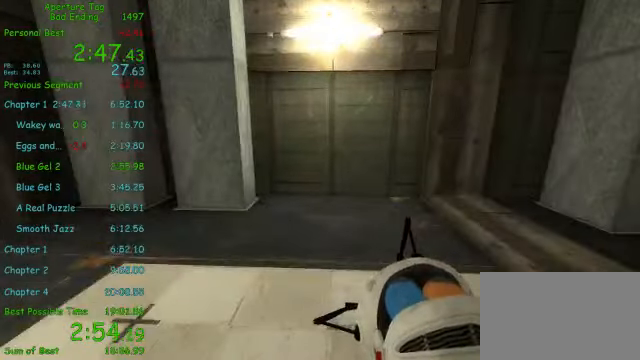
{"keys": [], "mouse": [], "events": [[84, "mouse_wheel_down", "down"], [167, "mouse_wheel_down", "up"]]}
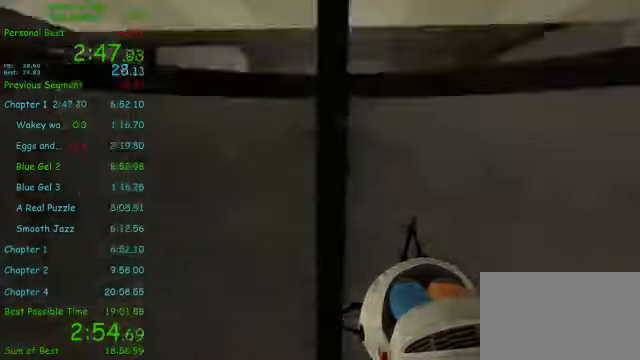
{"keys": [], "mouse": [], "events": []}
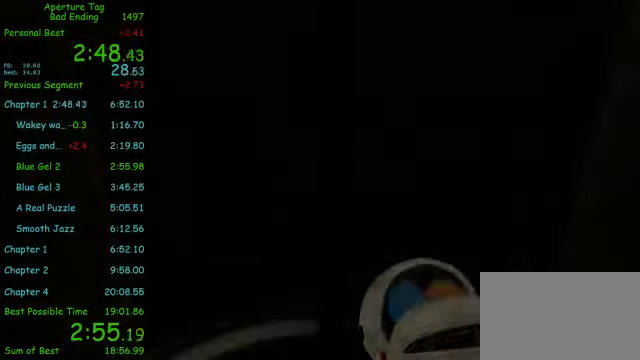
{"keys": [], "mouse": [], "events": []}
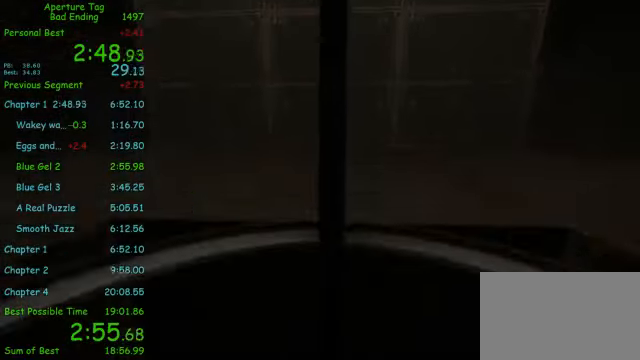
{"keys": [], "mouse": [], "events": []}
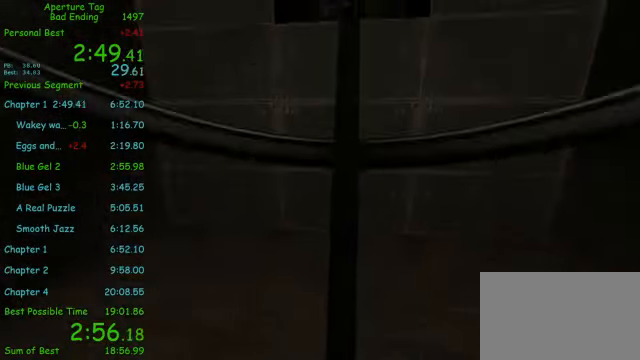
{"keys": [], "mouse": [], "events": []}
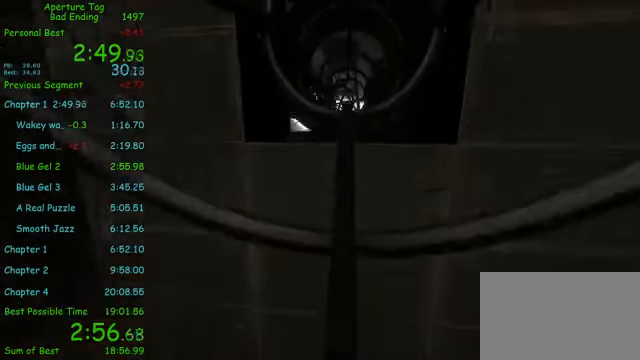
{"keys": [], "mouse": [], "events": []}
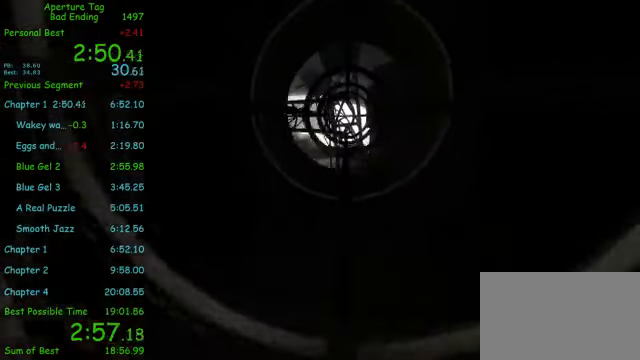
{"keys": [], "mouse": [], "events": []}
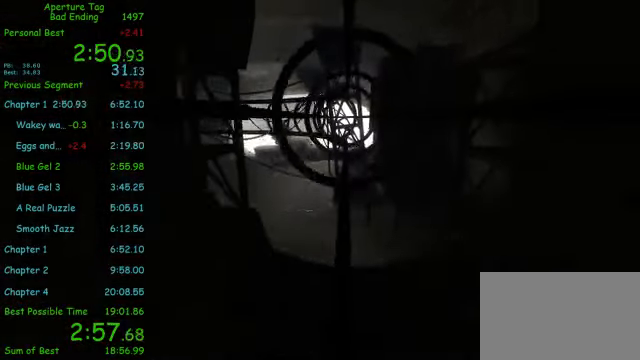
{"keys": [], "mouse": [], "events": []}
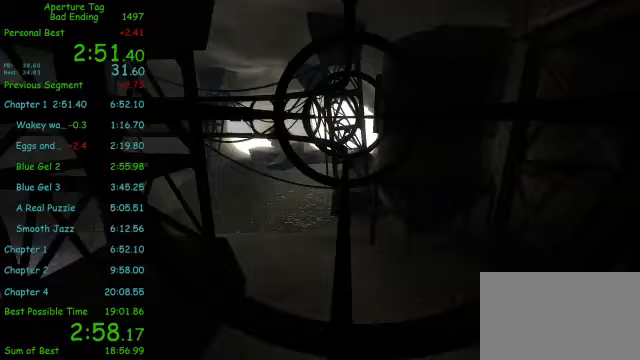
{"keys": [], "mouse": [], "events": []}